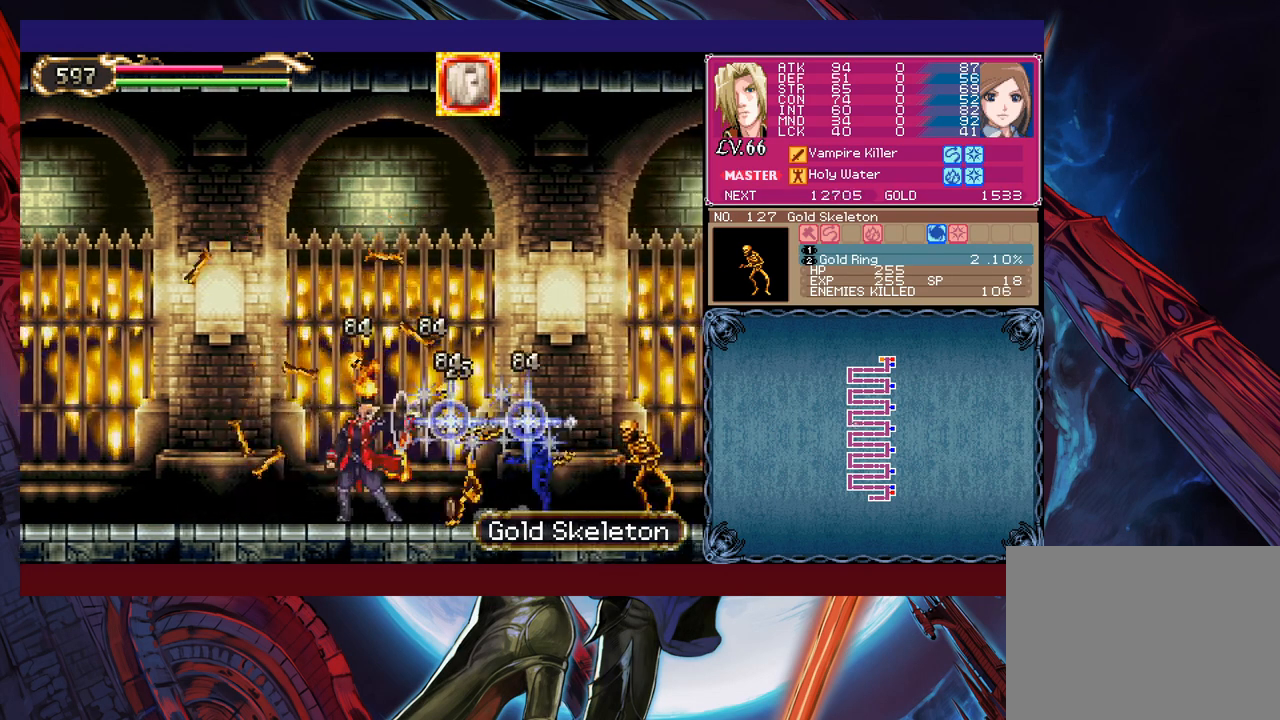
Gameplay with a controller (Xbox layout); each line is a JSON object with the inputs held at the frame after it. "events" lists button and stick changes between this image and that frame as [ms after this image, input, new state], when the widget could be followed in between. Not read: L2 R2 right_stick.
{"buttons": [], "left_stick": "right", "events": [[83, "X", "down"], [83, "left_stick", "right"], [183, "X", "up"], [250, "X", "down"], [333, "X", "up"], [383, "X", "down"], [500, "X", "up"]]}
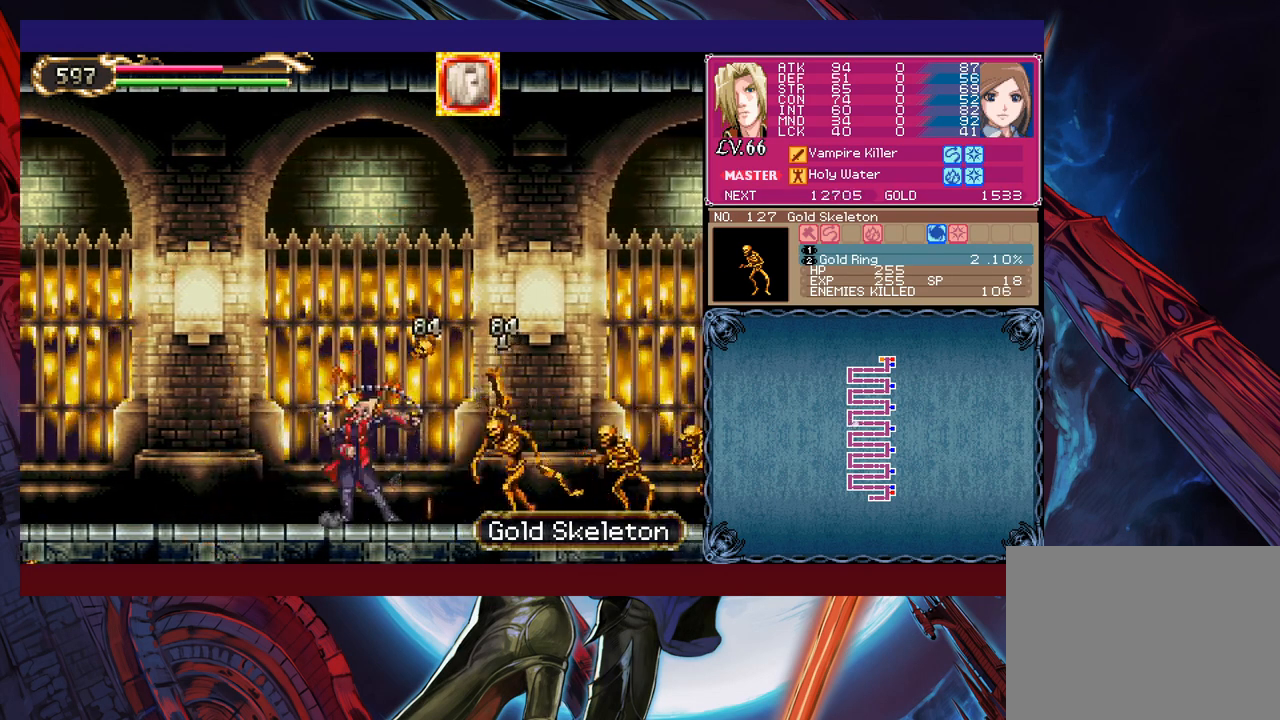
{"buttons": ["X"], "left_stick": "right", "events": [[400, "B", "down"], [483, "B", "up"], [500, "X", "down"]]}
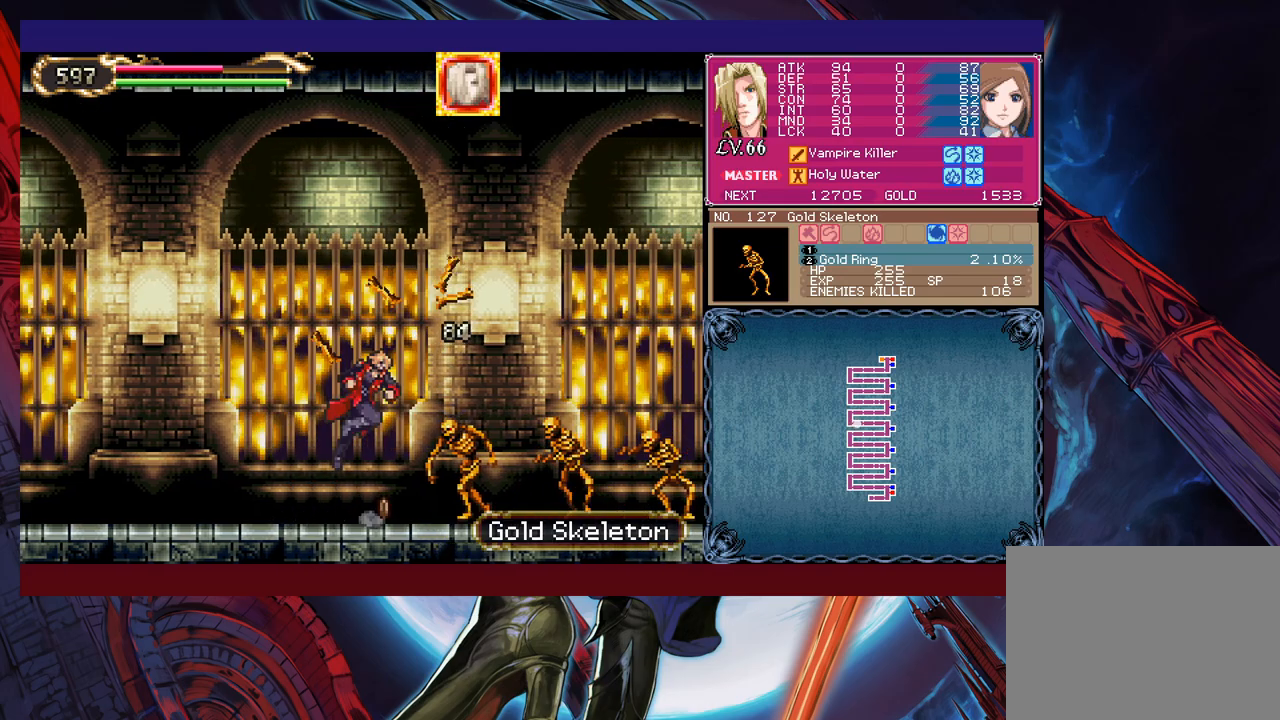
{"buttons": ["X"], "left_stick": "right", "events": [[250, "X", "up"], [333, "X", "down"], [433, "X", "up"], [500, "X", "down"]]}
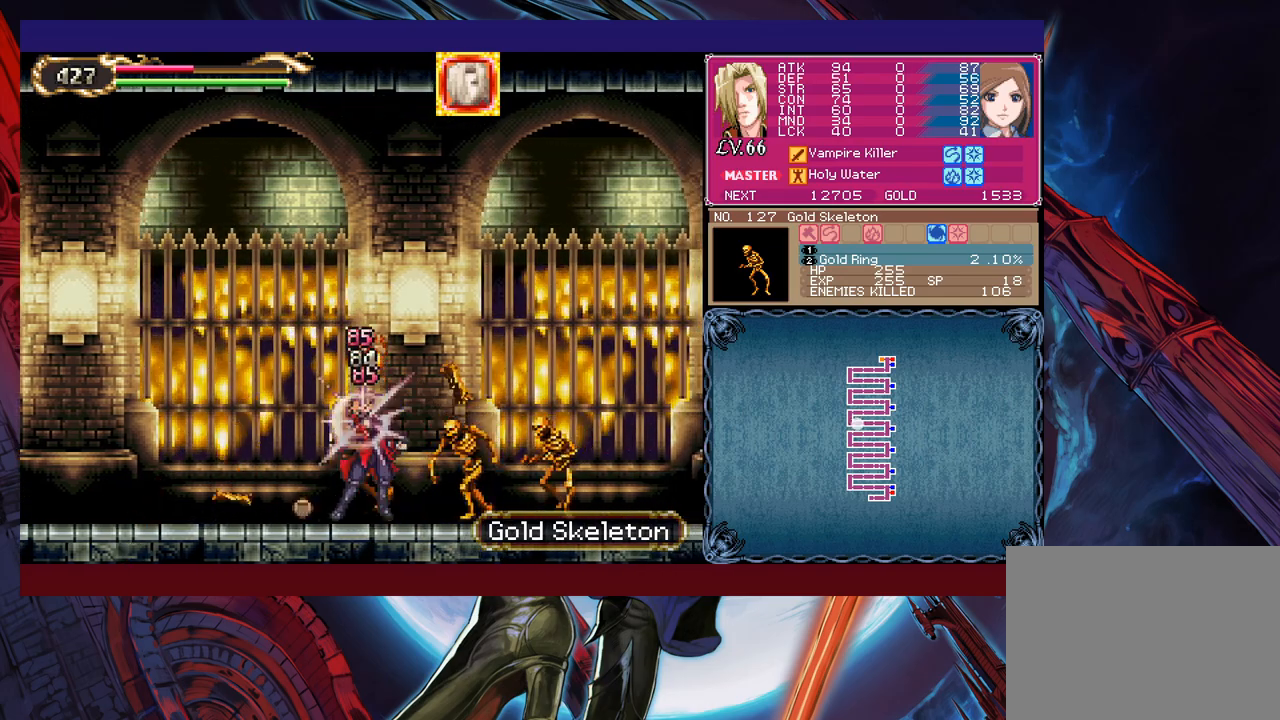
{"buttons": ["X"], "left_stick": "center", "events": [[83, "X", "up"], [150, "X", "down"], [250, "X", "up"], [300, "X", "down"], [383, "left_stick", "center"], [400, "X", "up"], [450, "X", "down"]]}
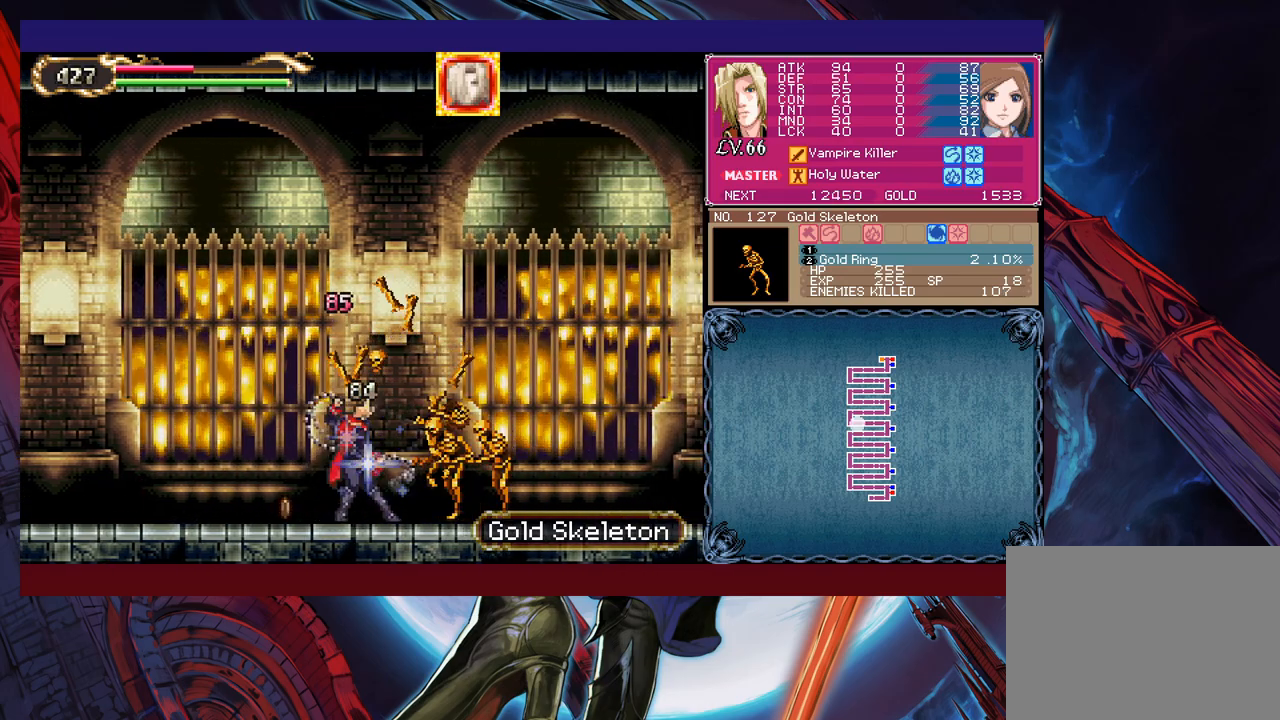
{"buttons": [], "left_stick": "center", "events": [[50, "X", "up"], [83, "left_stick", "down"], [133, "Y", "down"], [183, "left_stick", "center"], [200, "Y", "up"], [250, "X", "down"], [333, "X", "up"], [400, "X", "down"], [483, "X", "up"]]}
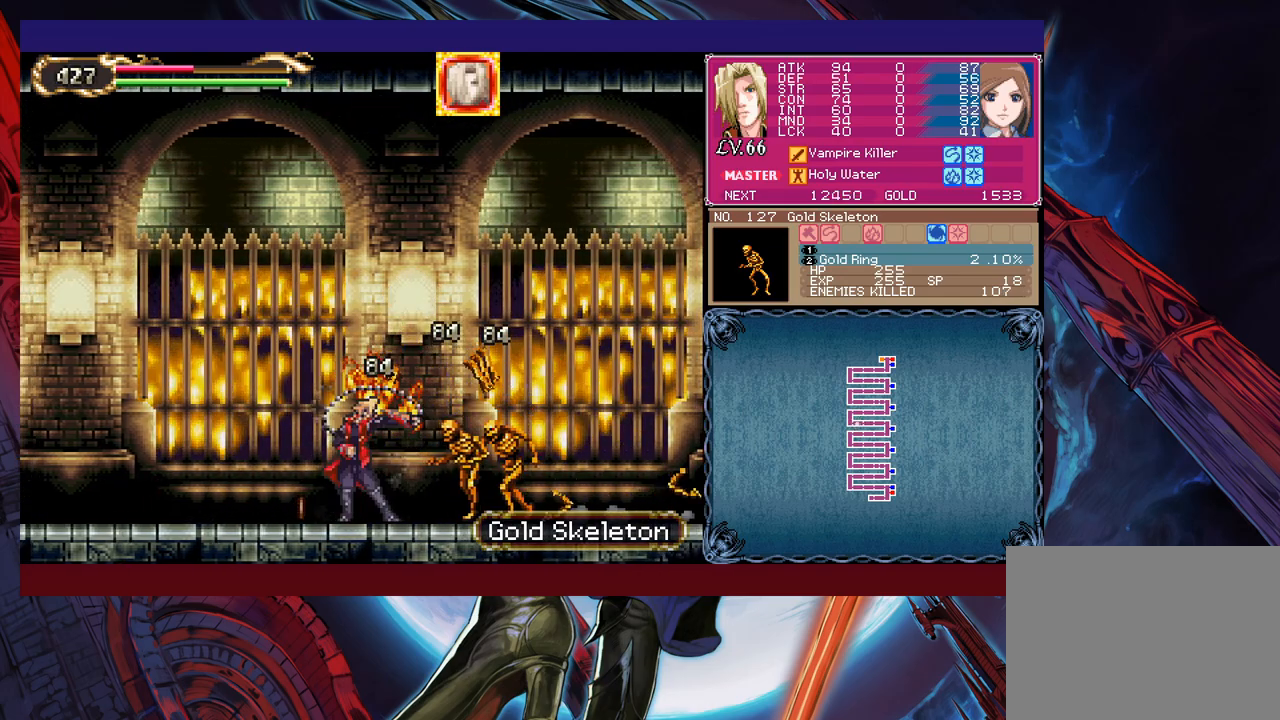
{"buttons": ["X"], "left_stick": "center", "events": [[33, "X", "down"], [133, "X", "up"], [150, "left_stick", "down"], [200, "X", "down"], [250, "left_stick", "center"], [283, "X", "up"], [350, "X", "down"], [433, "X", "up"], [500, "X", "down"]]}
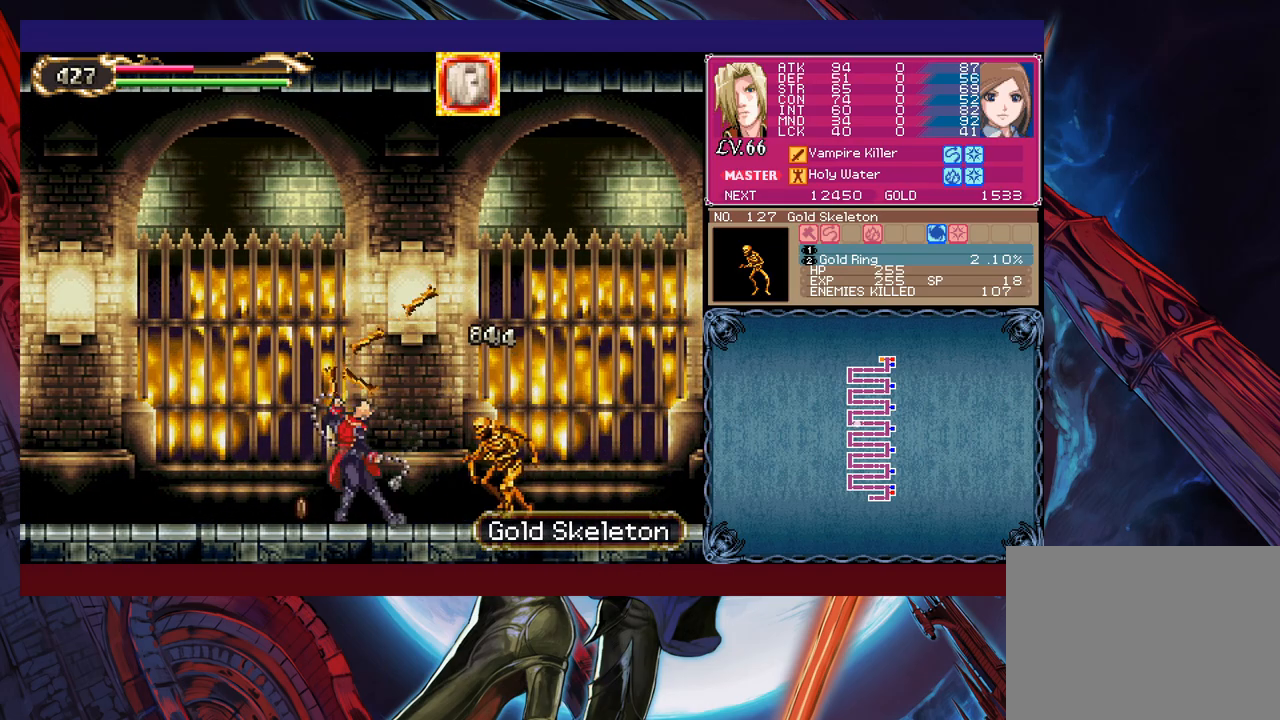
{"buttons": [], "left_stick": "right", "events": [[100, "X", "up"], [133, "X", "down"], [283, "X", "up"], [283, "left_stick", "right"], [350, "R1", "down"], [450, "R1", "up"]]}
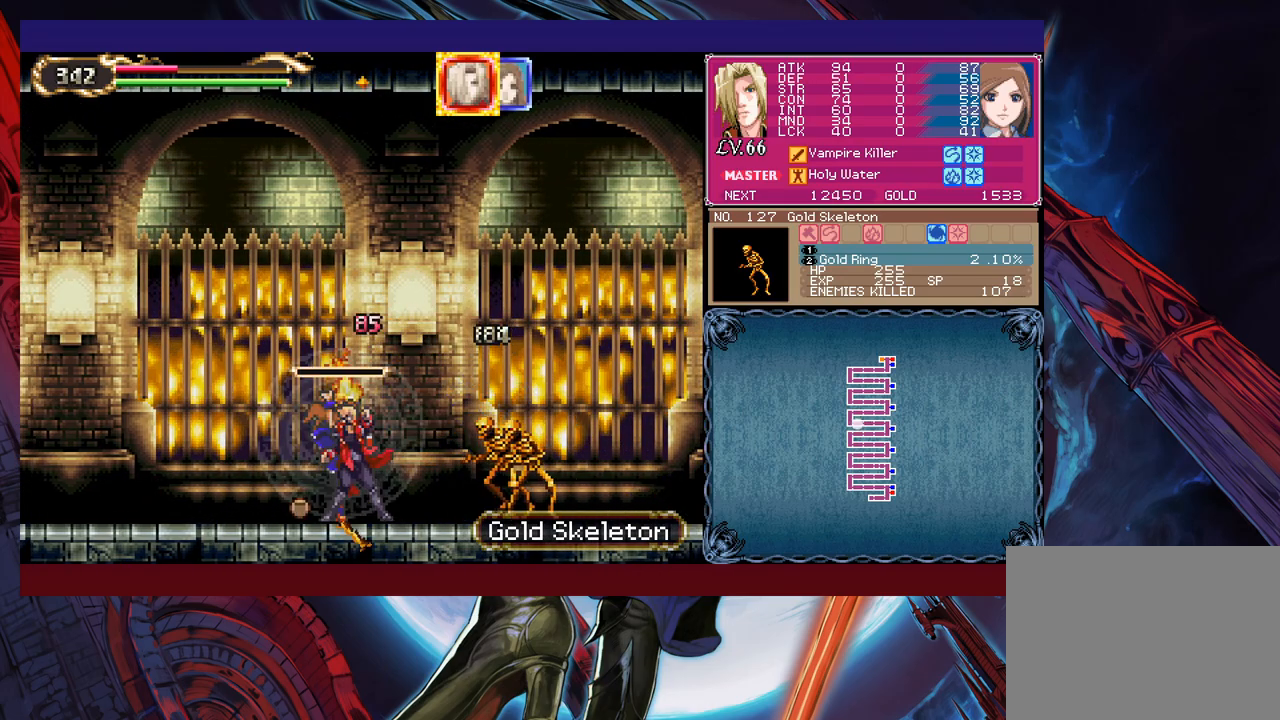
{"buttons": [], "left_stick": "center", "events": [[300, "left_stick", "center"], [350, "X", "down"], [433, "X", "up"]]}
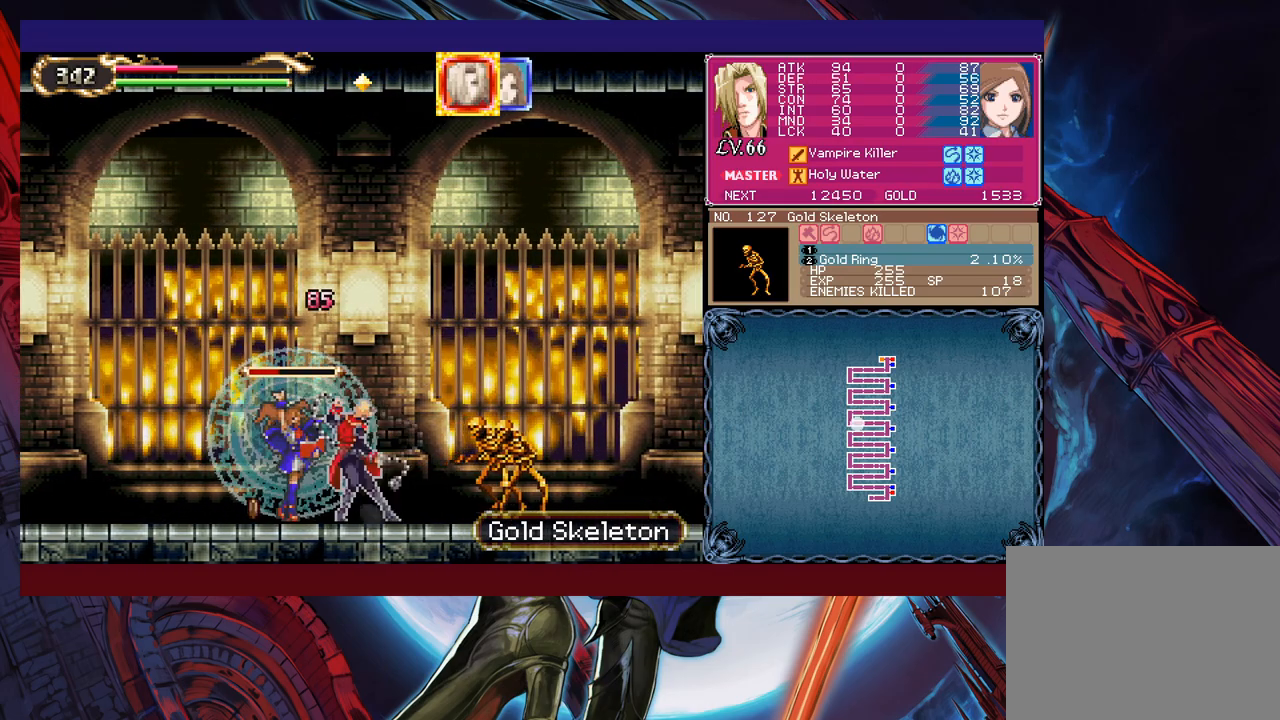
{"buttons": [], "left_stick": "right", "events": [[50, "left_stick", "down"], [133, "Y", "down"], [200, "Y", "up"], [250, "left_stick", "right"], [333, "X", "down"], [450, "X", "up"]]}
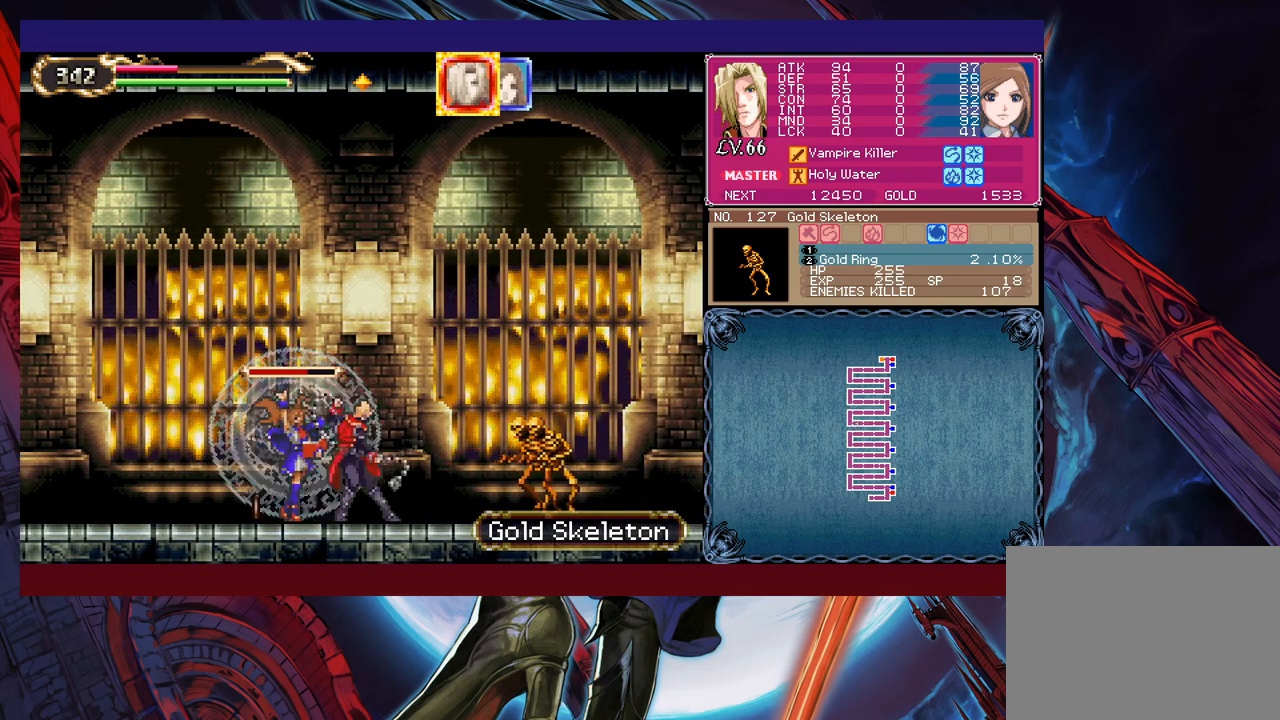
{"buttons": [], "left_stick": "right", "events": [[100, "left_stick", "down-right"], [150, "Y", "down"], [250, "Y", "up"], [250, "left_stick", "right"]]}
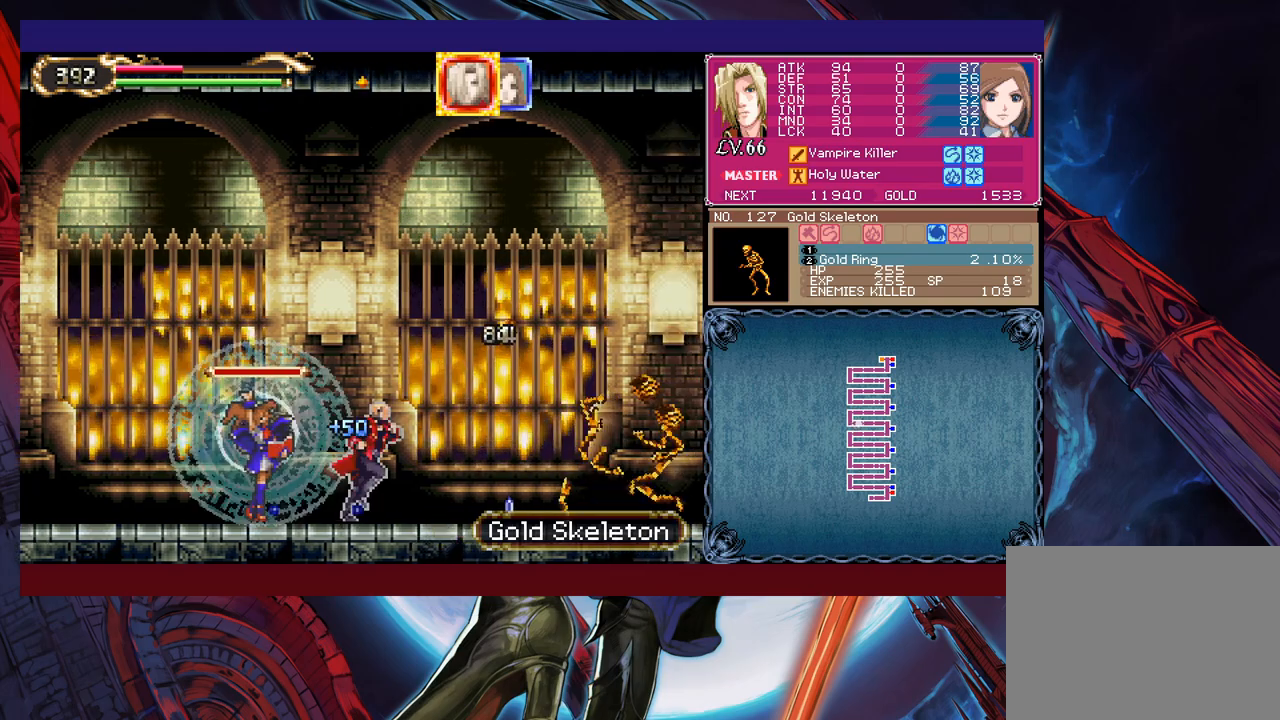
{"buttons": ["Y"], "left_stick": "left", "events": [[500, "Y", "down"], [500, "left_stick", "left"]]}
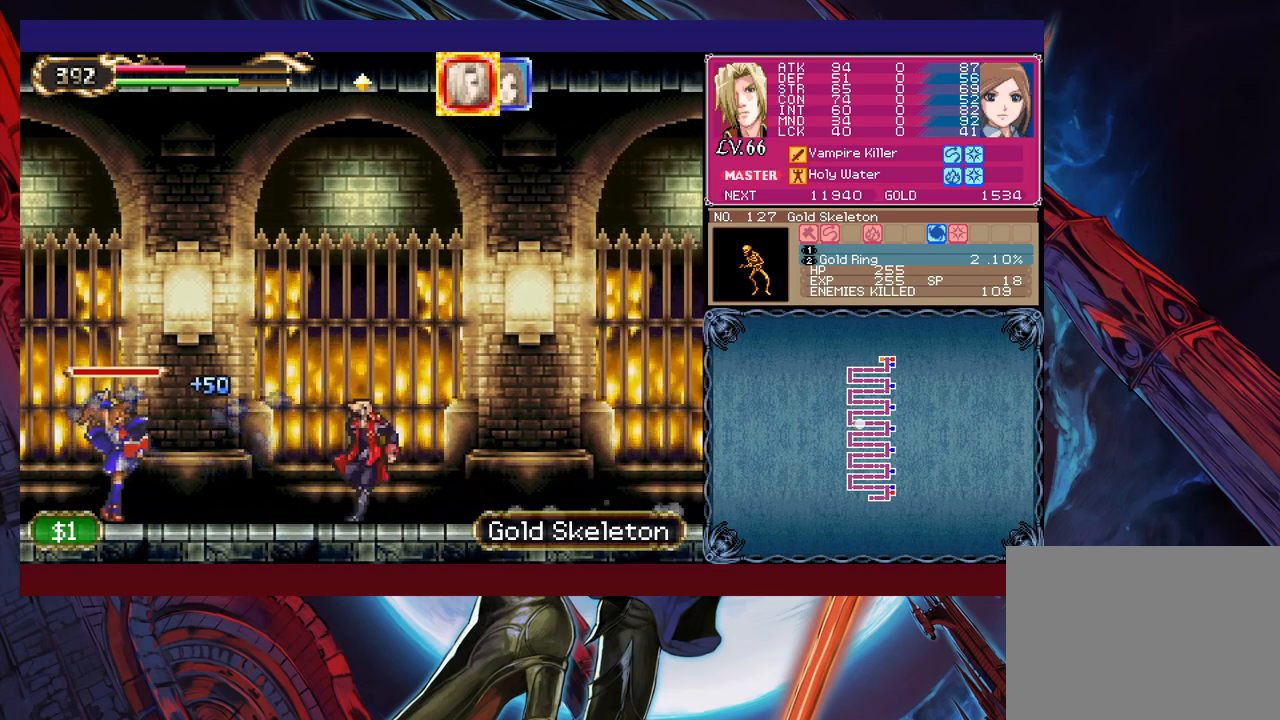
{"buttons": ["B"], "left_stick": "down-right", "events": [[50, "B", "down"], [50, "Y", "up"], [100, "B", "up"], [100, "left_stick", "down-right"], [150, "B", "down"], [200, "B", "up"], [250, "B", "down"], [300, "B", "up"], [400, "Y", "down"], [400, "left_stick", "left"], [450, "B", "down"], [450, "Y", "up"], [500, "left_stick", "down-right"]]}
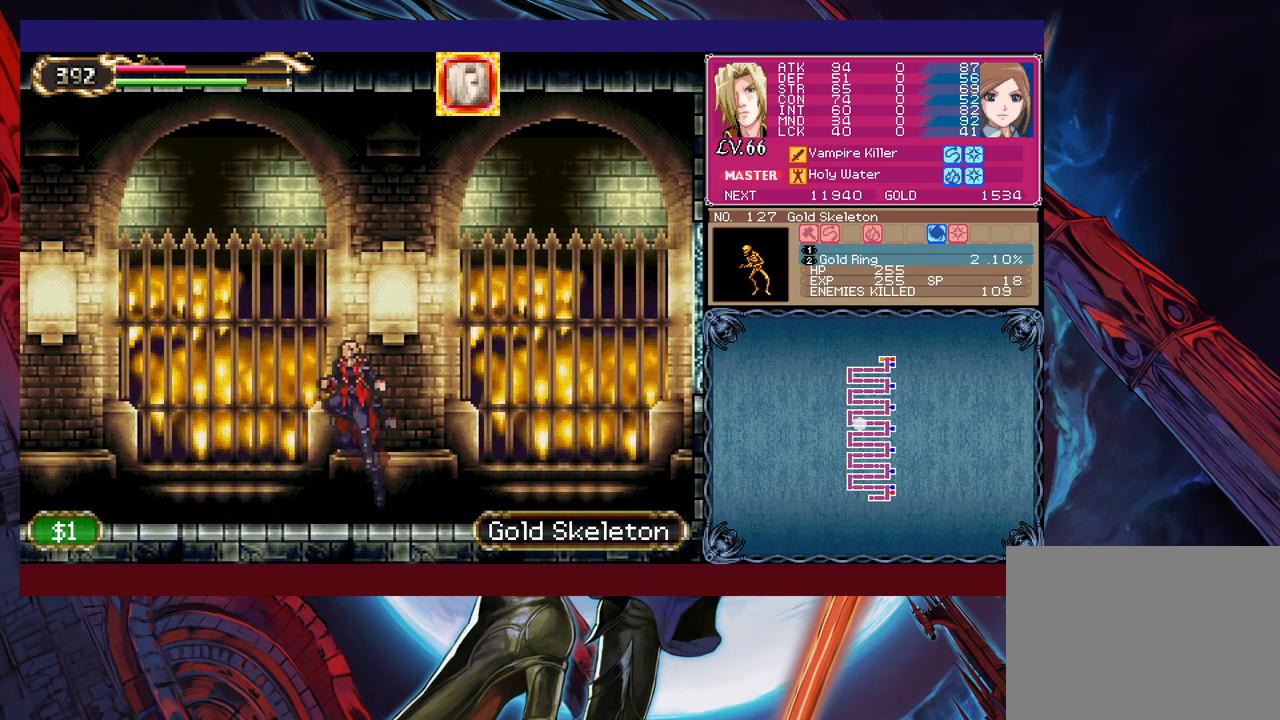
{"buttons": [], "left_stick": "down-right", "events": [[33, "B", "up"], [83, "R1", "down"], [200, "R1", "up"], [400, "Y", "down"], [400, "left_stick", "left"], [450, "Y", "up"], [483, "B", "down"], [500, "B", "up"], [500, "left_stick", "down-right"]]}
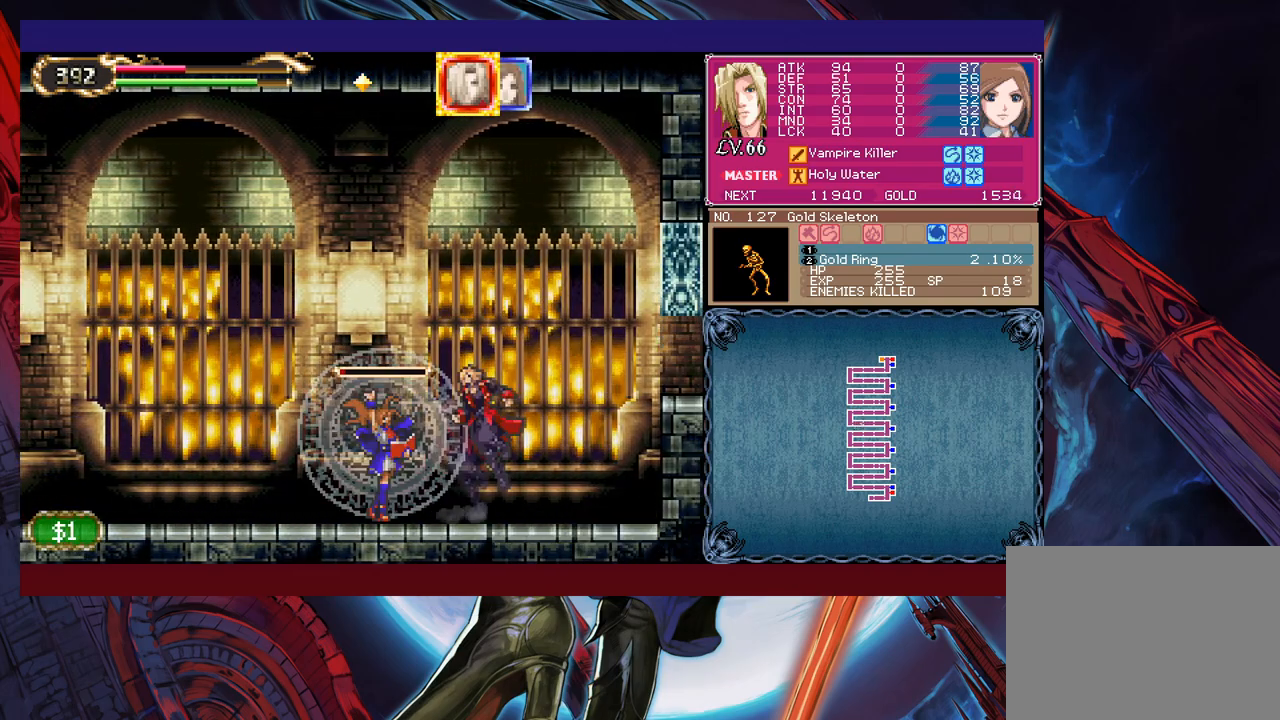
{"buttons": [], "left_stick": "down-right", "events": [[50, "B", "down"], [100, "B", "up"], [150, "B", "down"], [250, "B", "up"], [333, "left_stick", "left"], [350, "Y", "down"], [433, "B", "down"], [433, "Y", "up"], [450, "left_stick", "down-right"], [483, "B", "up"]]}
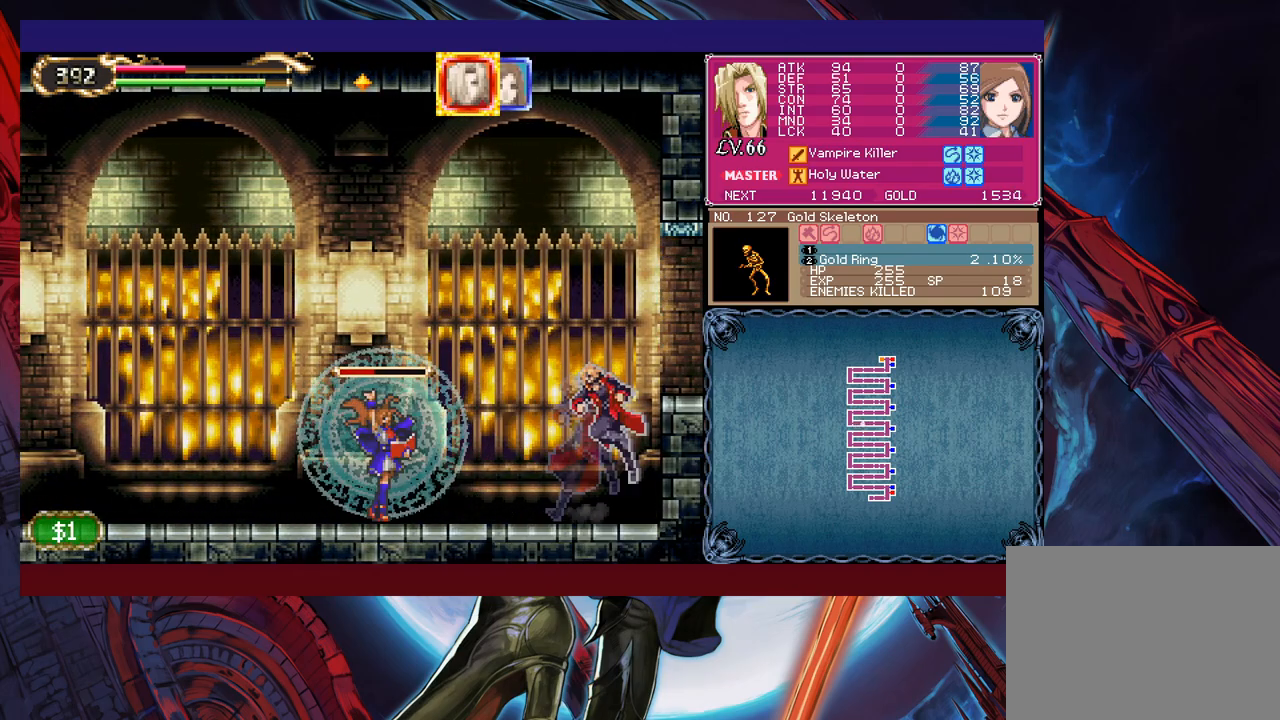
{"buttons": ["B"], "left_stick": "down-right", "events": [[50, "B", "down"], [83, "B", "up"], [150, "B", "down"], [200, "B", "up"], [283, "left_stick", "left"], [350, "Y", "down"], [400, "Y", "up"], [450, "left_stick", "down-right"], [500, "B", "down"]]}
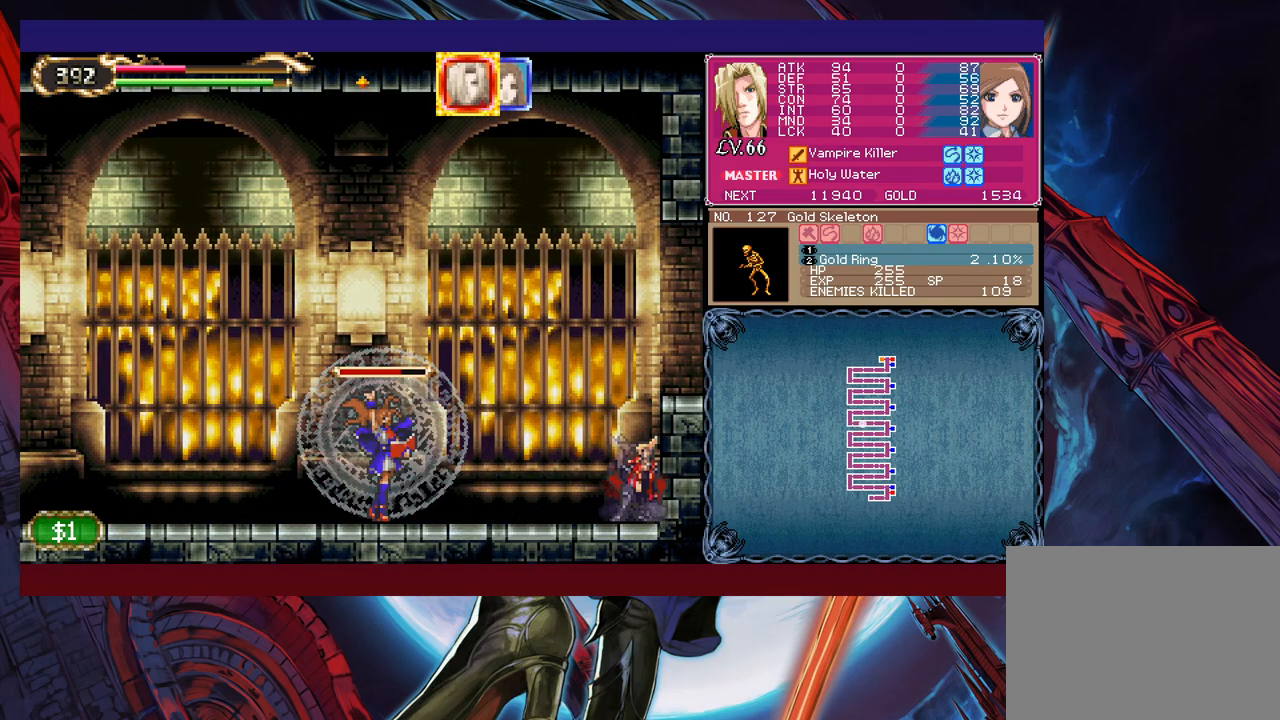
{"buttons": [], "left_stick": "center", "events": [[83, "B", "up"], [100, "B", "down"], [200, "B", "up"], [250, "left_stick", "down-left"], [400, "left_stick", "center"]]}
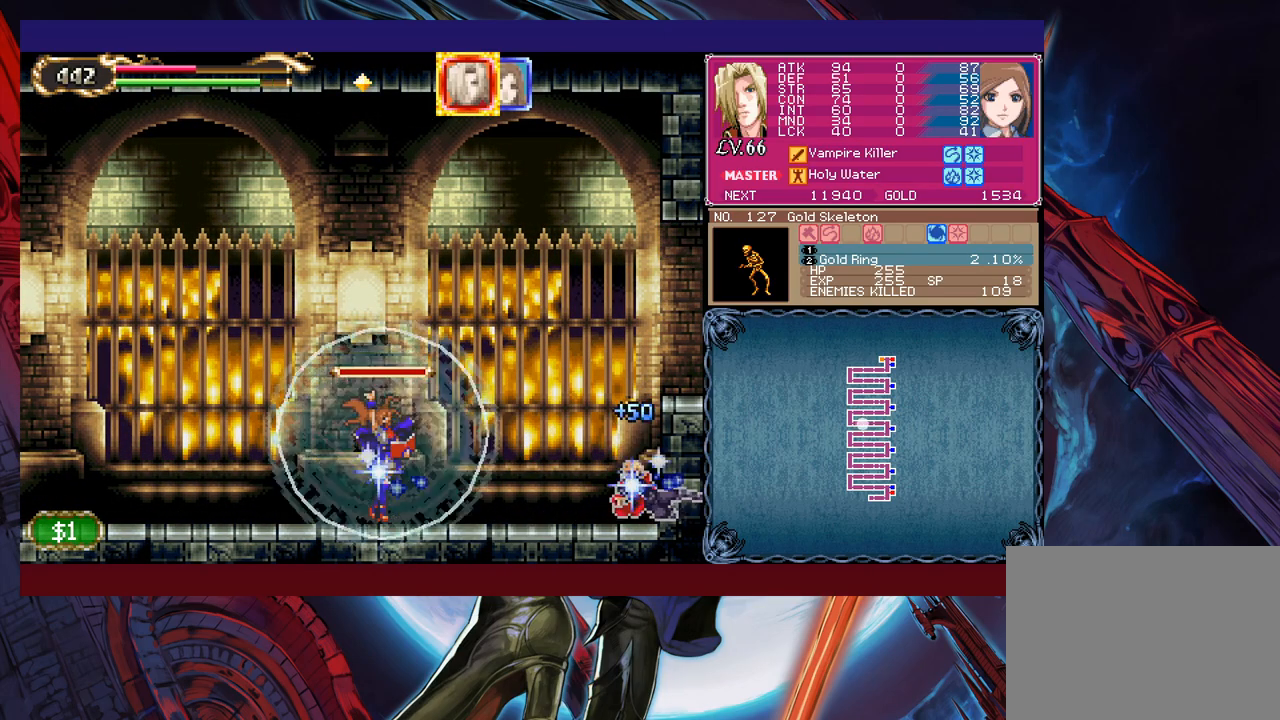
{"buttons": ["B"], "left_stick": "right", "events": [[150, "left_stick", "right"], [250, "B", "down"], [400, "B", "up"], [483, "B", "down"]]}
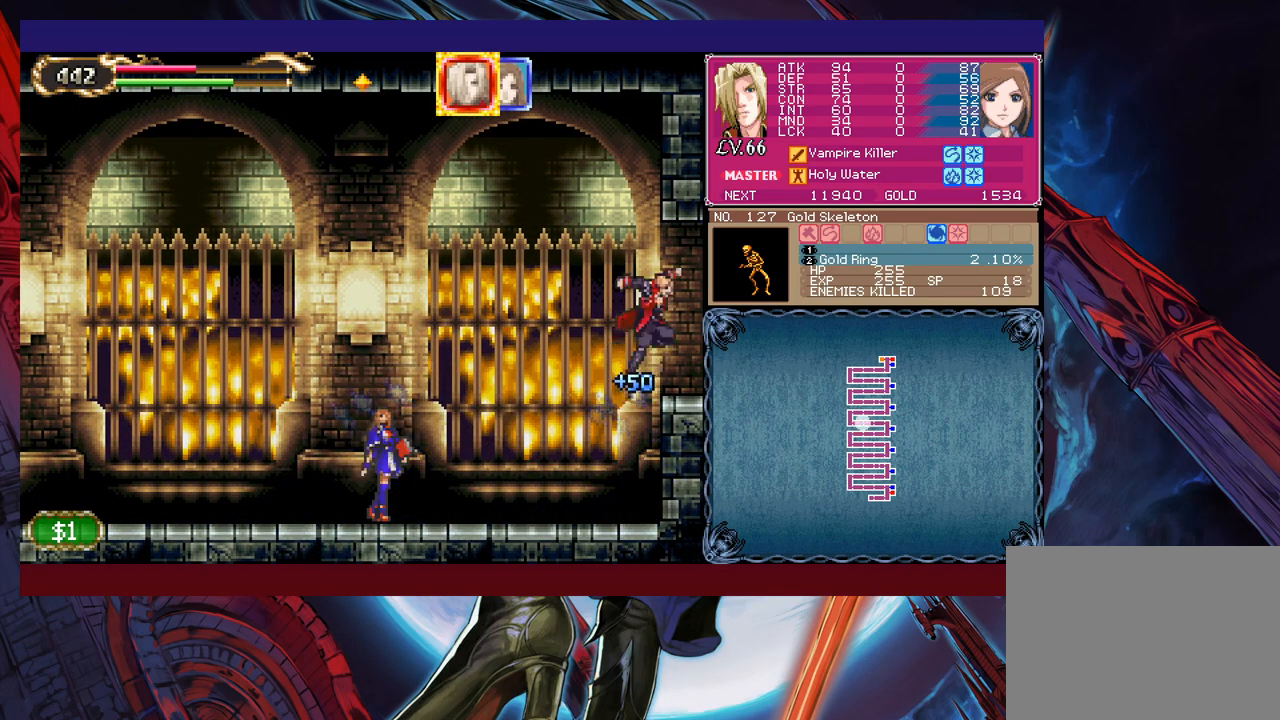
{"buttons": [], "left_stick": "right", "events": [[83, "B", "up"], [83, "R1", "down"], [200, "R1", "up"]]}
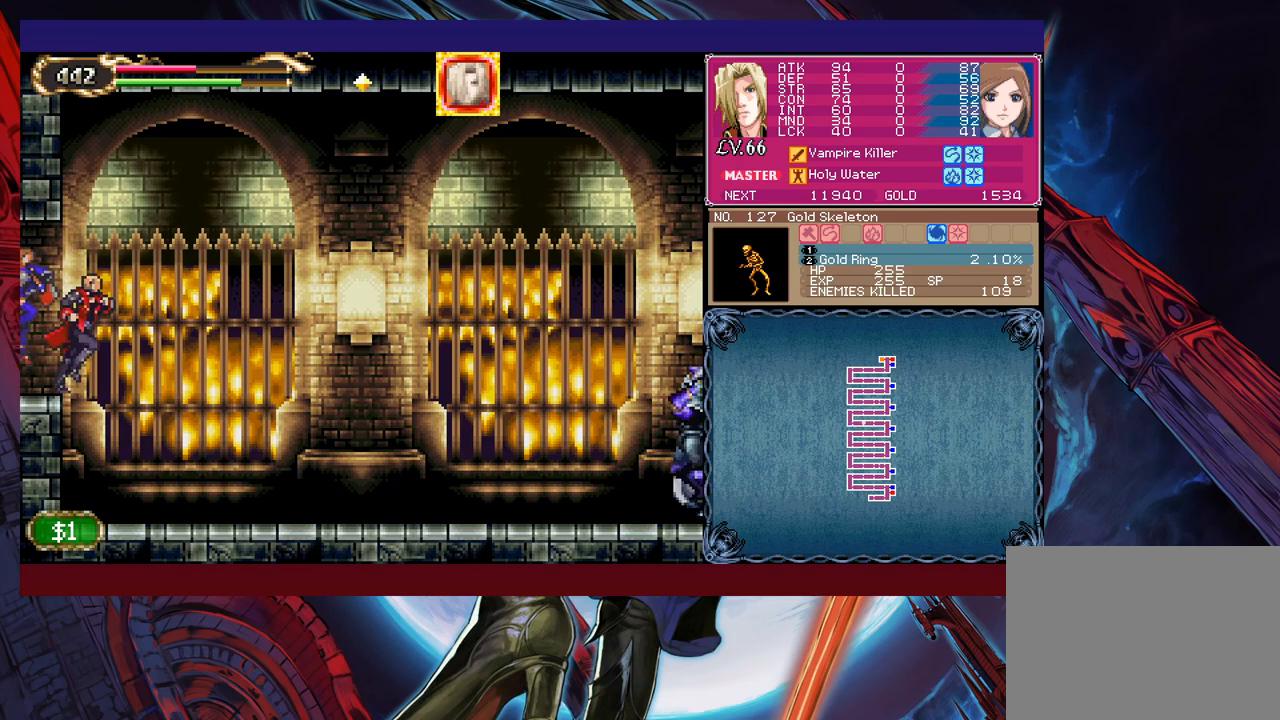
{"buttons": [], "left_stick": "left", "events": [[383, "R1", "down"], [450, "R1", "up"], [500, "left_stick", "left"]]}
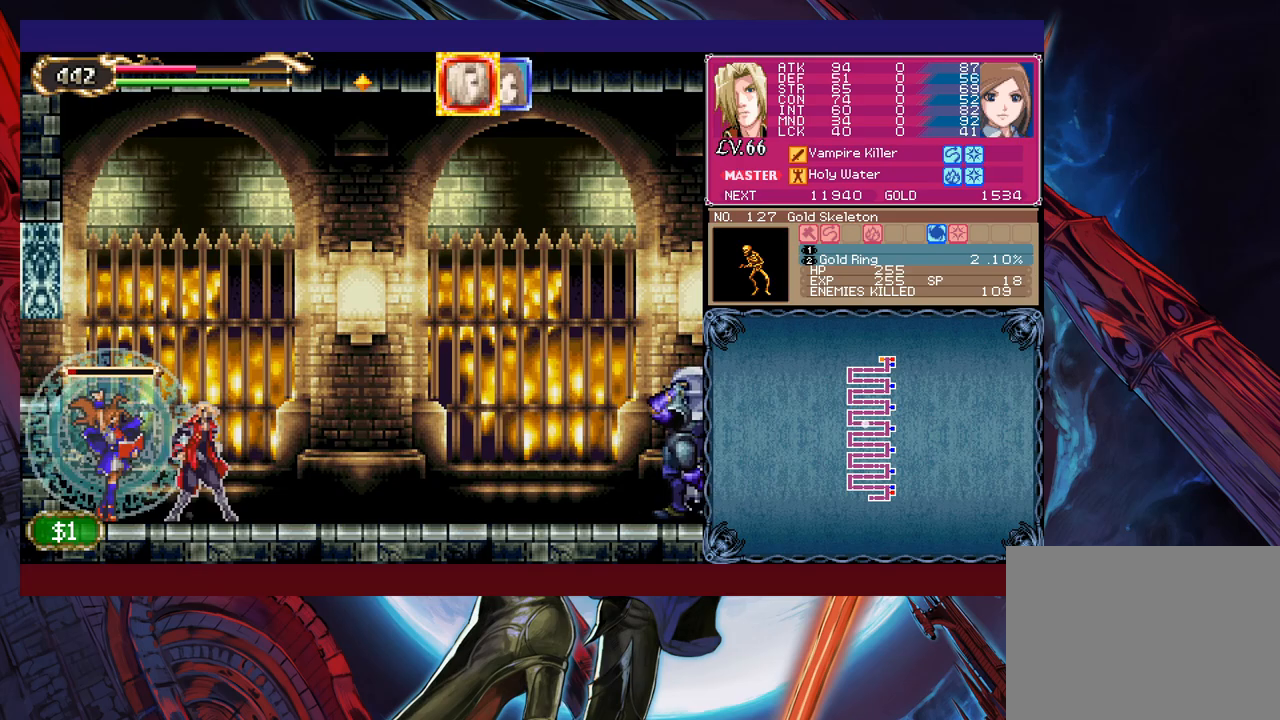
{"buttons": ["B"], "left_stick": "right", "events": [[50, "Y", "down"], [100, "B", "down"], [100, "left_stick", "right"], [133, "Y", "up"], [333, "B", "up"], [383, "B", "down"]]}
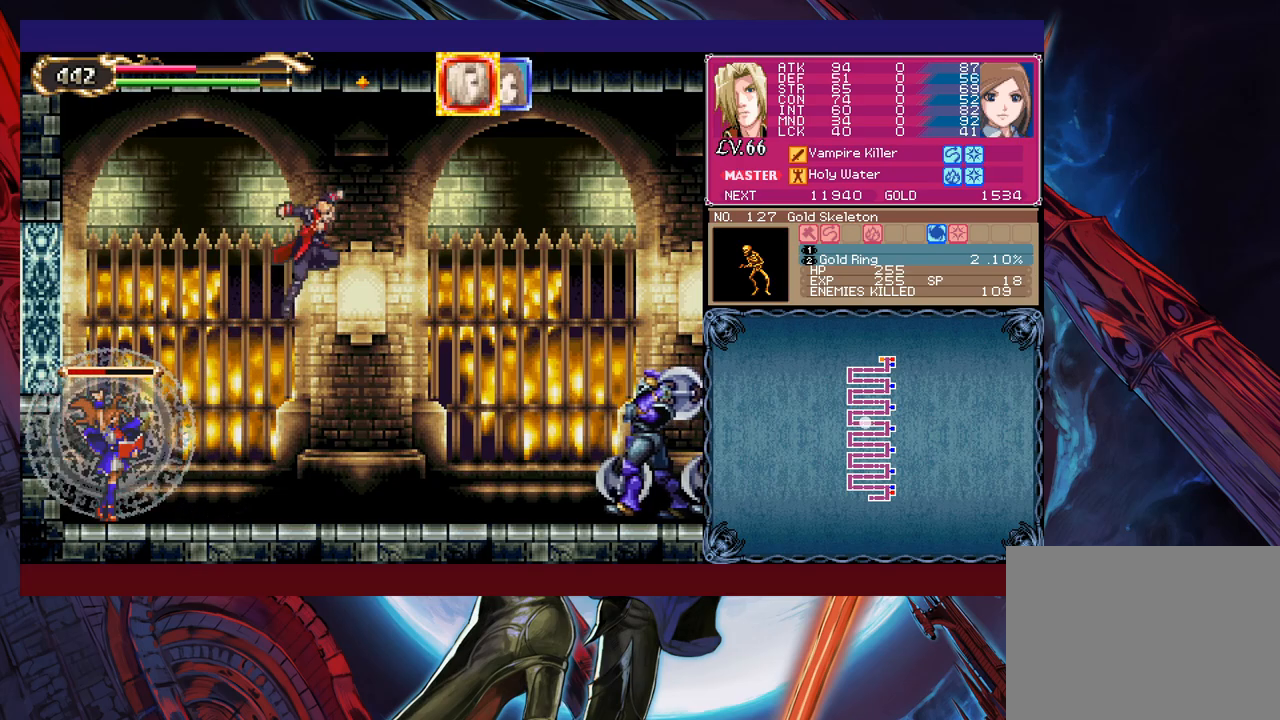
{"buttons": [], "left_stick": "left", "events": [[83, "left_stick", "up-right"], [133, "B", "up"], [200, "X", "down"], [400, "X", "up"], [483, "left_stick", "left"]]}
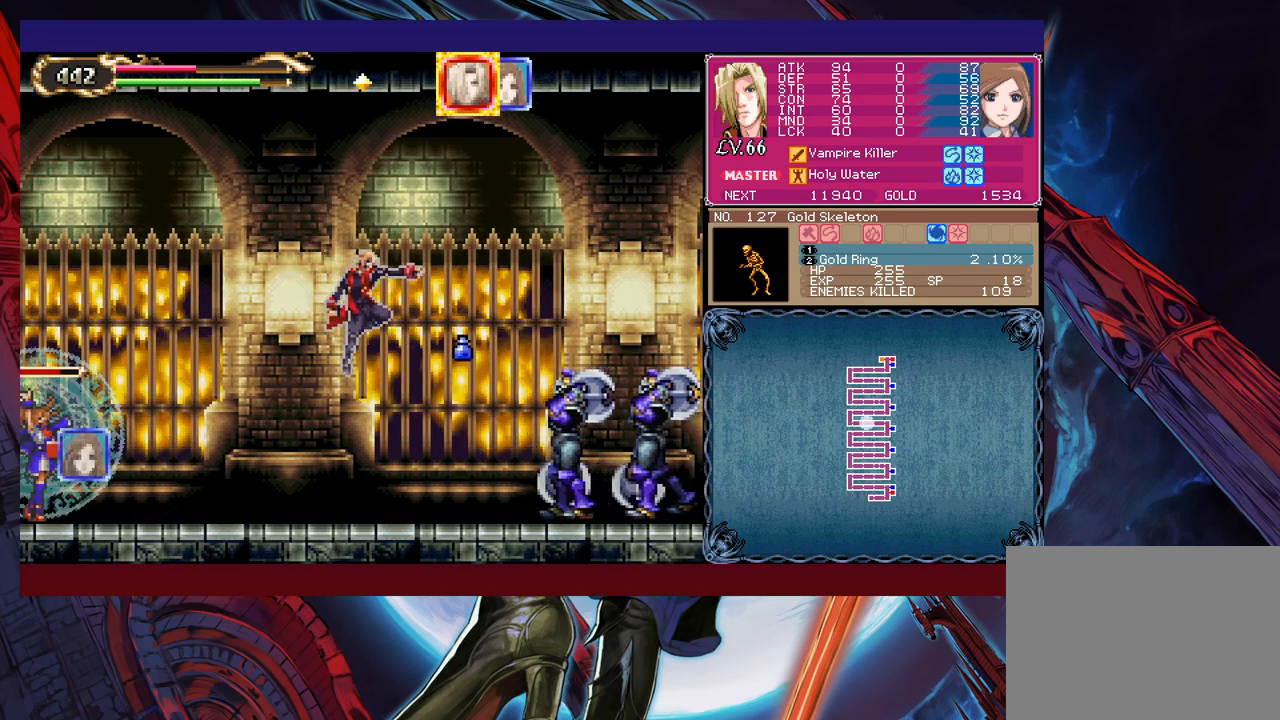
{"buttons": ["X"], "left_stick": "right", "events": [[150, "left_stick", "center"], [283, "left_stick", "right"], [300, "B", "down"], [483, "B", "up"], [500, "X", "down"]]}
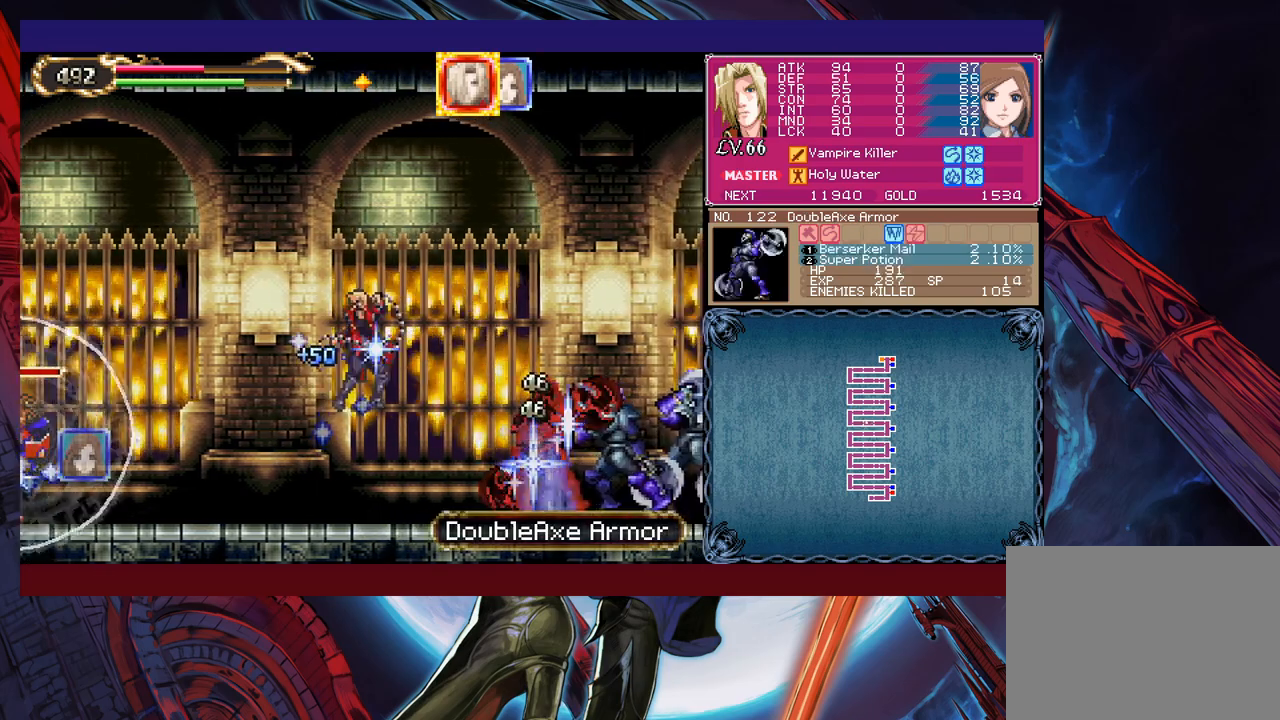
{"buttons": ["Y"], "left_stick": "down-right", "events": [[300, "X", "up"], [400, "left_stick", "down-right"], [450, "Y", "down"]]}
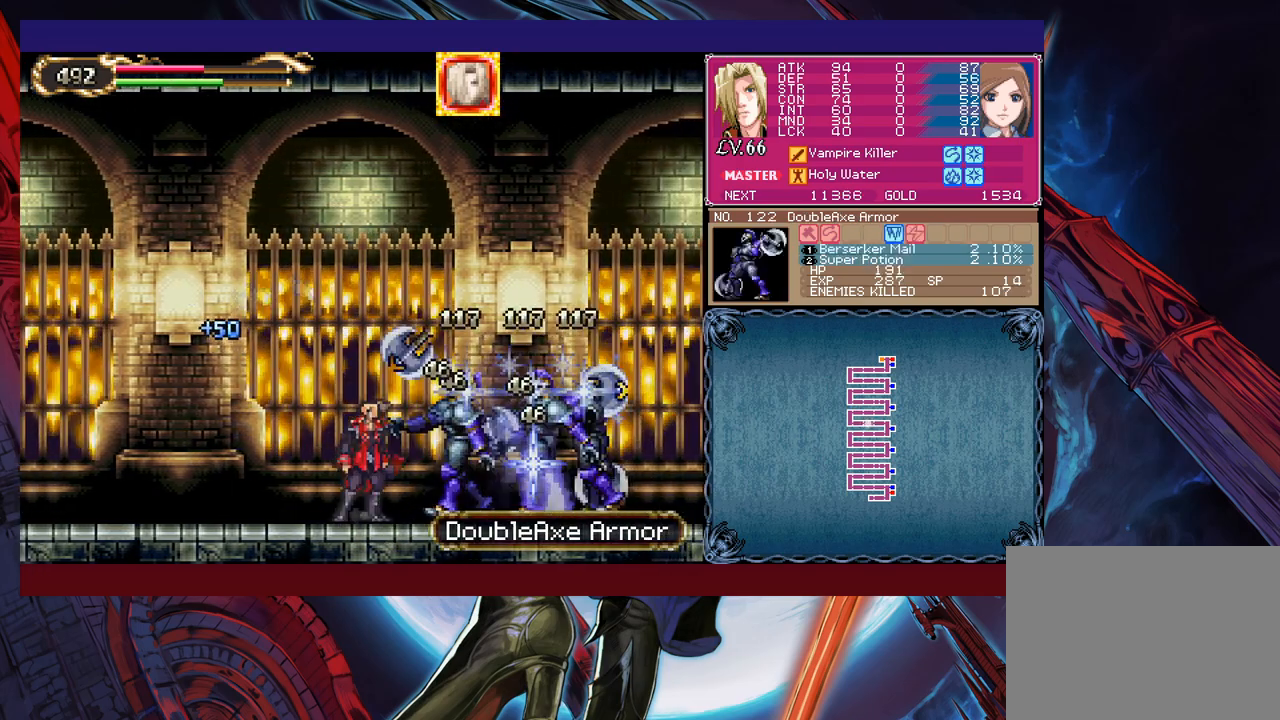
{"buttons": ["Y"], "left_stick": "down-right", "events": [[33, "Y", "up"], [50, "left_stick", "right"], [83, "X", "down"], [283, "X", "up"], [433, "left_stick", "down-right"], [450, "Y", "down"]]}
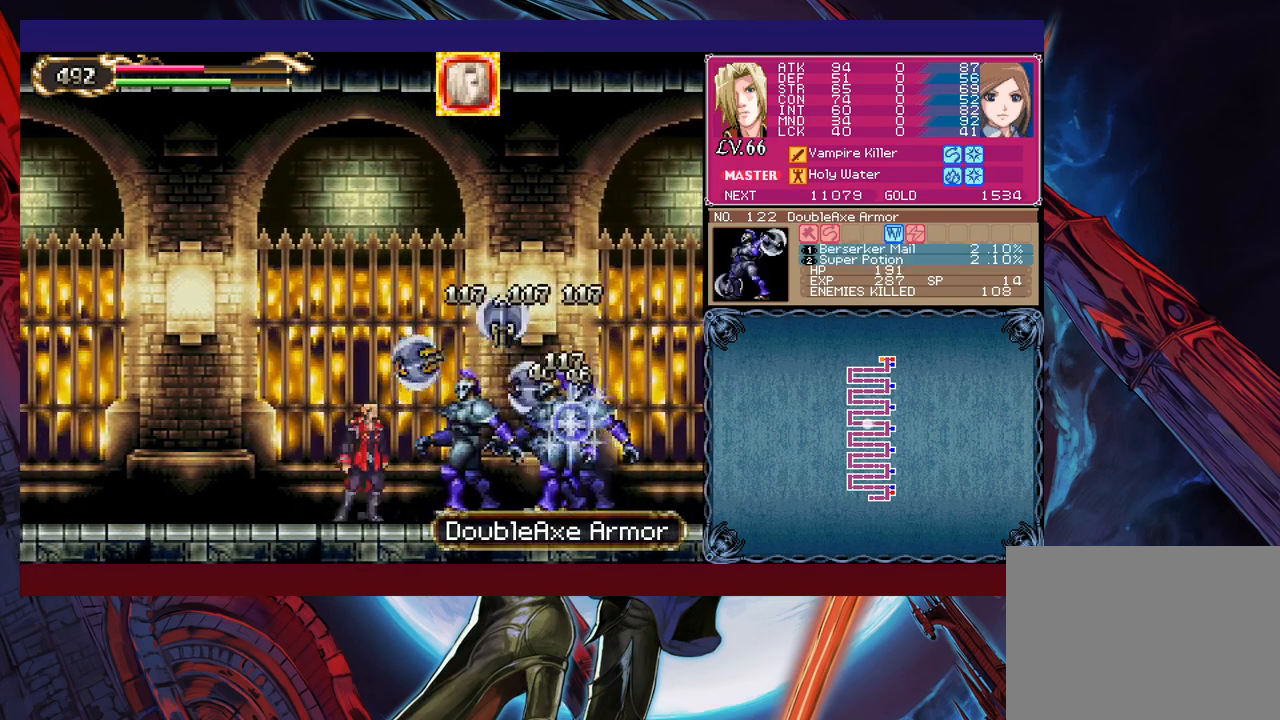
{"buttons": ["X"], "left_stick": "up-right", "events": [[33, "B", "down"], [50, "Y", "up"], [133, "left_stick", "up-right"], [150, "B", "up"], [200, "B", "down"], [450, "B", "up"], [500, "X", "down"]]}
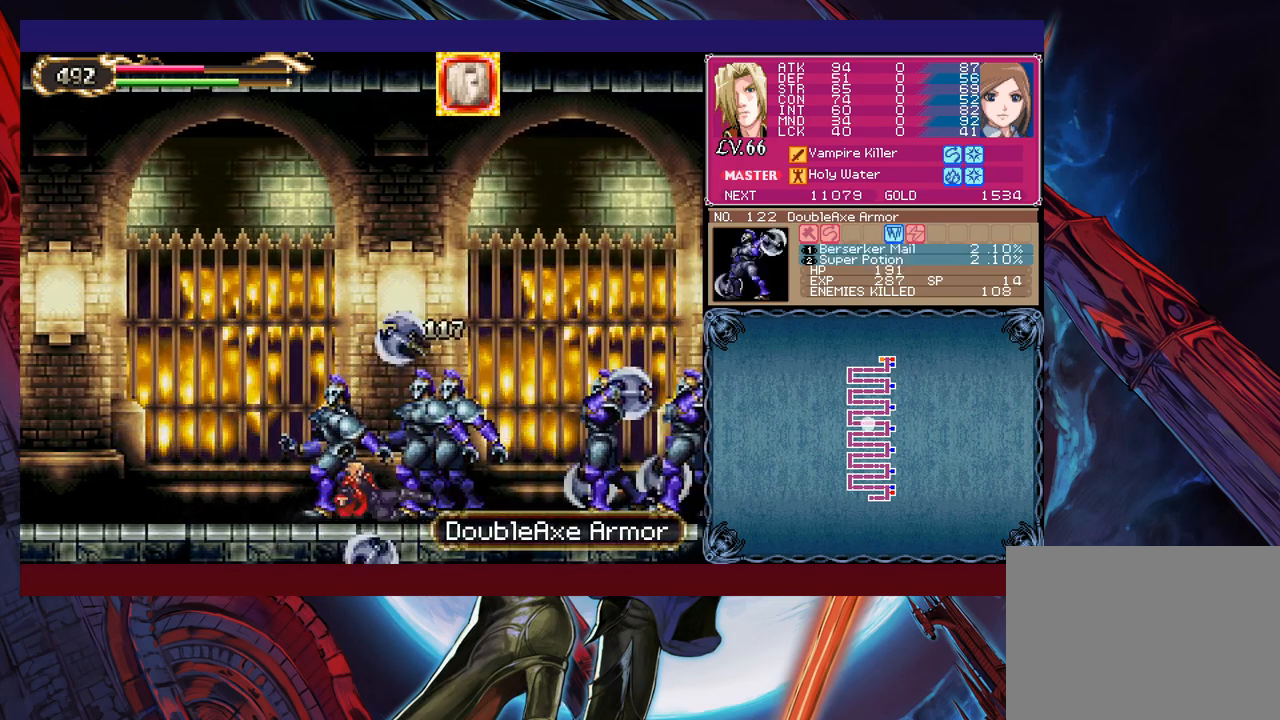
{"buttons": [], "left_stick": "up-right", "events": [[100, "X", "up"], [183, "X", "down"], [250, "X", "up"], [300, "X", "down"], [450, "X", "up"]]}
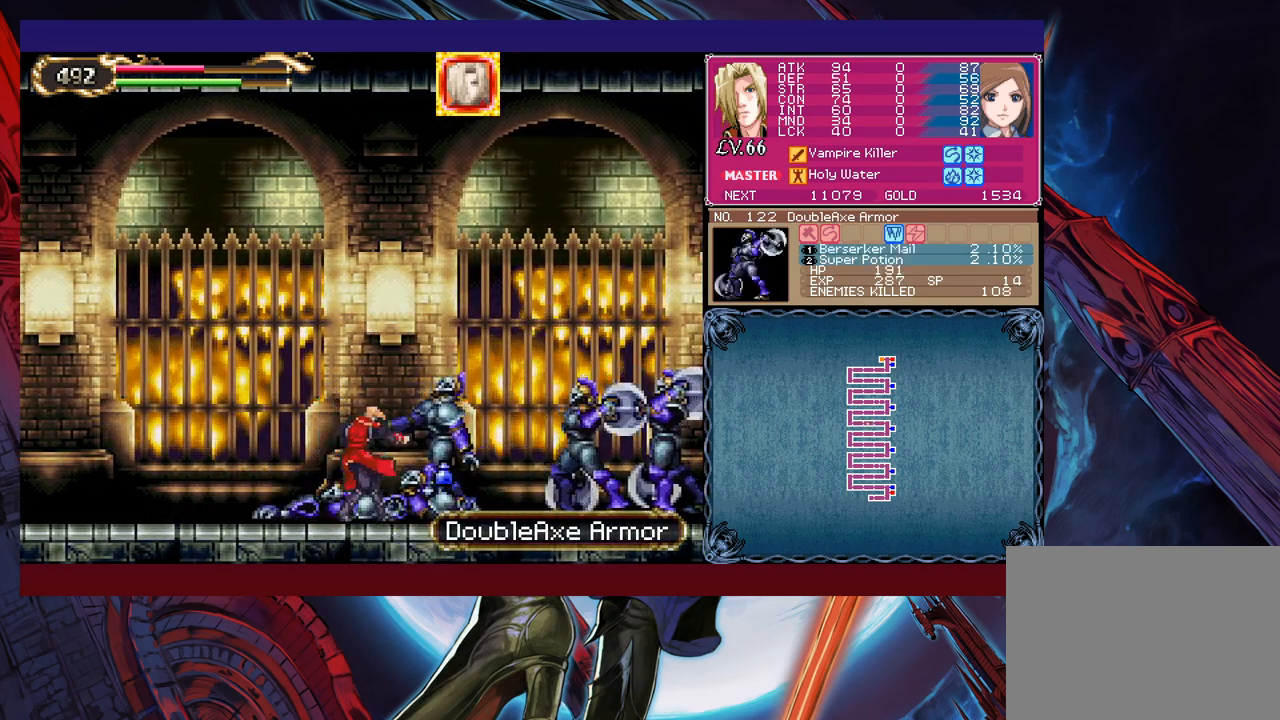
{"buttons": [], "left_stick": "right", "events": [[50, "left_stick", "center"], [83, "B", "down"], [200, "B", "up"], [250, "X", "down"], [283, "left_stick", "right"], [350, "X", "up"], [433, "X", "down"], [500, "X", "up"]]}
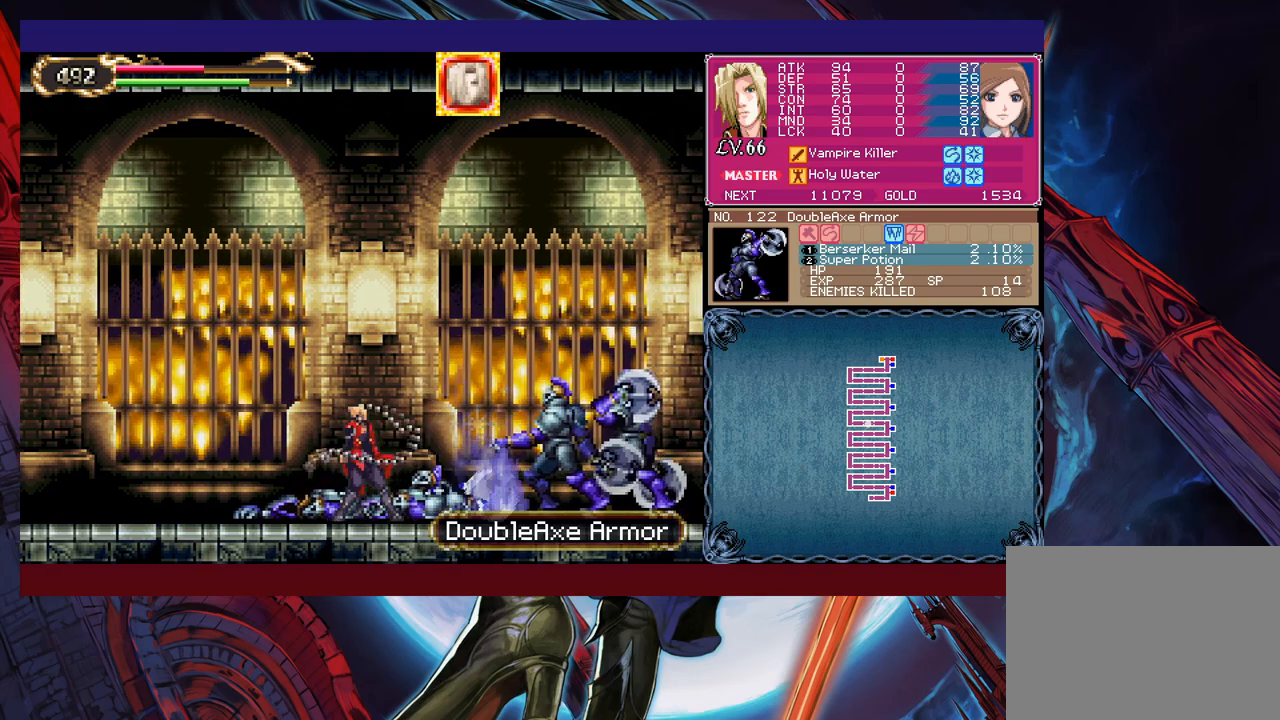
{"buttons": [], "left_stick": "right", "events": [[100, "X", "down"], [200, "X", "up"]]}
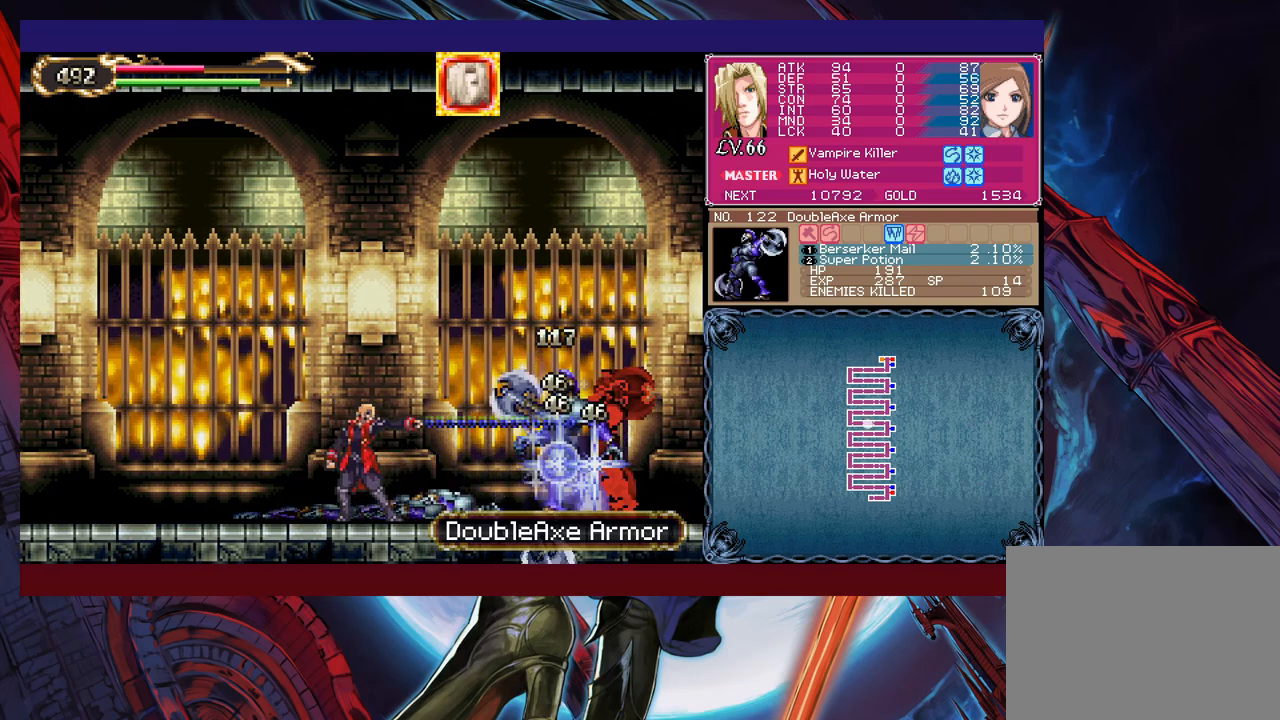
{"buttons": [], "left_stick": "right", "events": [[33, "left_stick", "center"], [50, "B", "down"], [150, "B", "up"], [233, "left_stick", "right"], [250, "X", "down"], [500, "X", "up"]]}
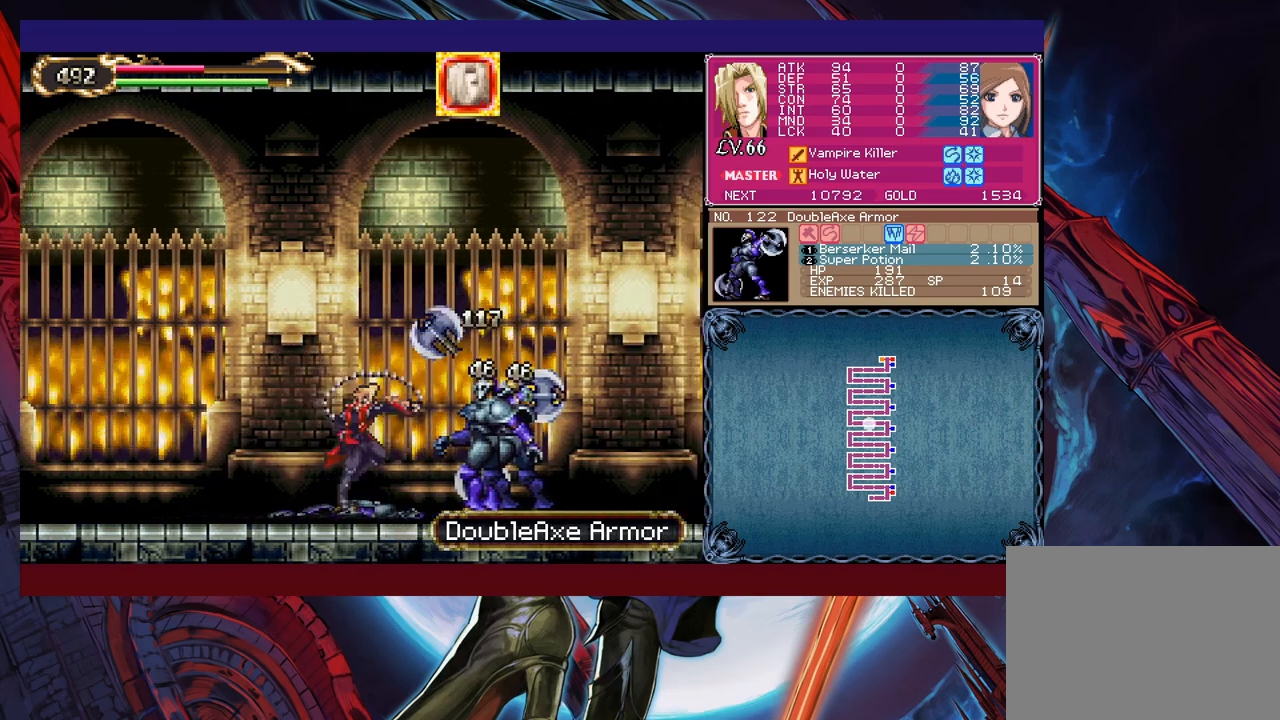
{"buttons": [], "left_stick": "right", "events": [[100, "left_stick", "down-right"], [150, "X", "down"], [200, "X", "up"], [250, "left_stick", "right"], [283, "X", "down"], [350, "X", "up"], [400, "X", "down"], [500, "X", "up"]]}